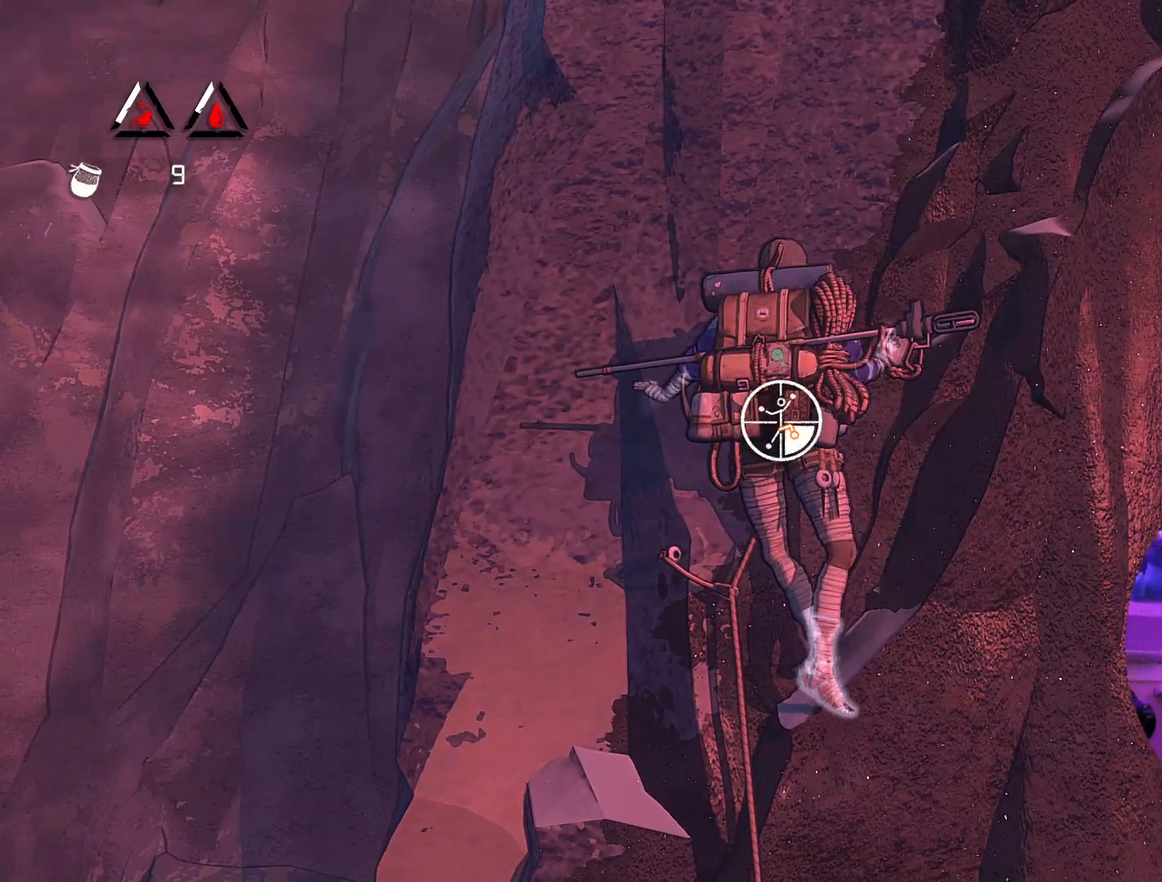
Gameplay with a controller (Xbox layout); each line is a JSON object with the inputs held at the frame after it. "events" lists button and stick changes between this image and that frame as [ms after this image, input, new state], when the widget could be followed in between.
{"buttons": [], "left_stick": "center", "right_stick": "center", "events": [[83, "left_stick", "up"], [333, "left_stick", "center"]]}
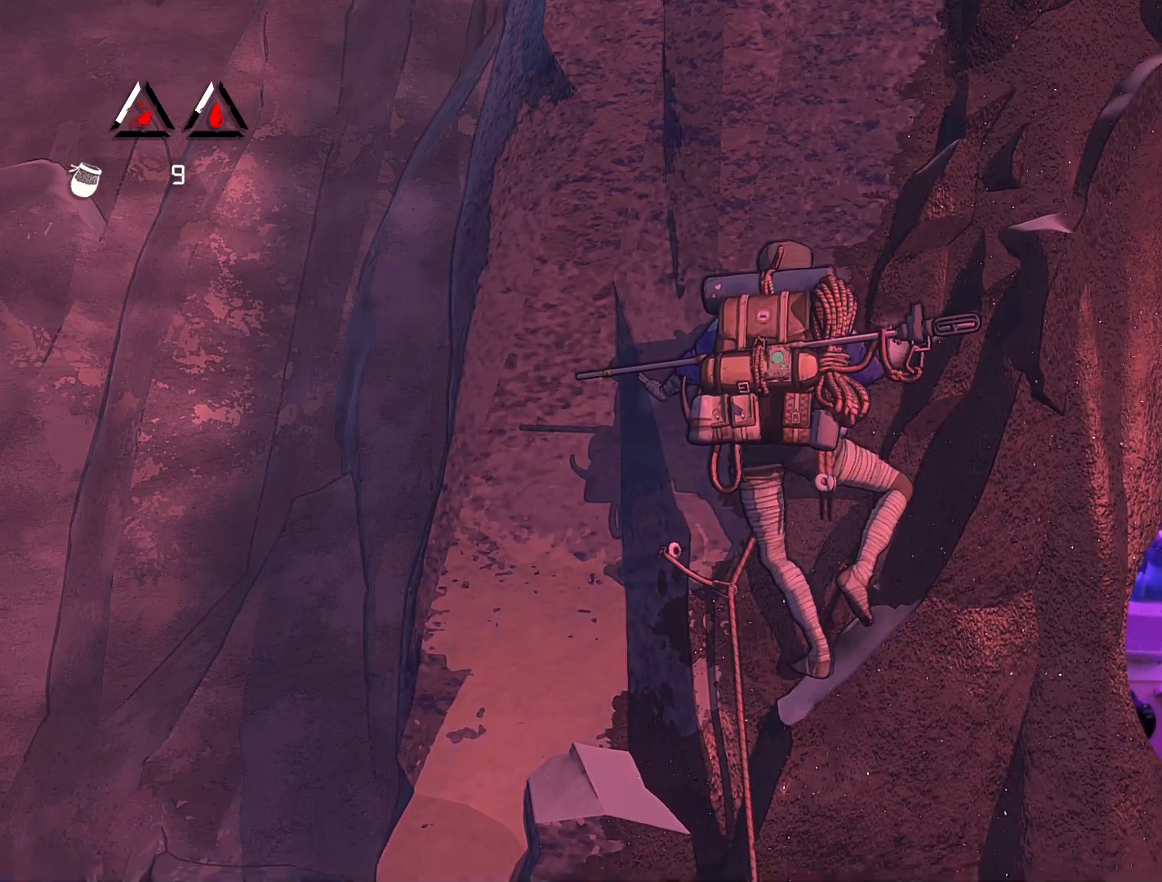
{"buttons": [], "left_stick": "up", "right_stick": "center", "events": [[17, "left_stick", "up"]]}
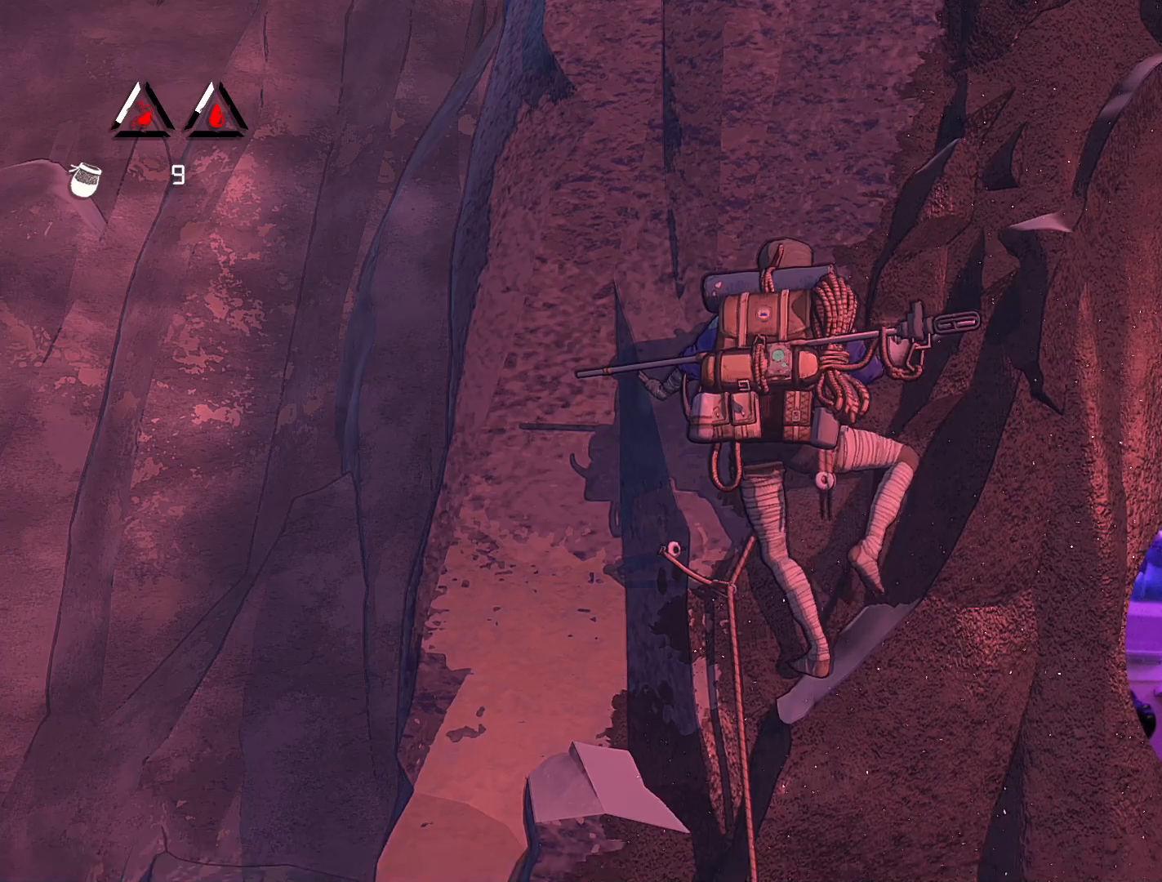
{"buttons": [], "left_stick": "center", "right_stick": "center", "events": [[117, "left_stick", "center"]]}
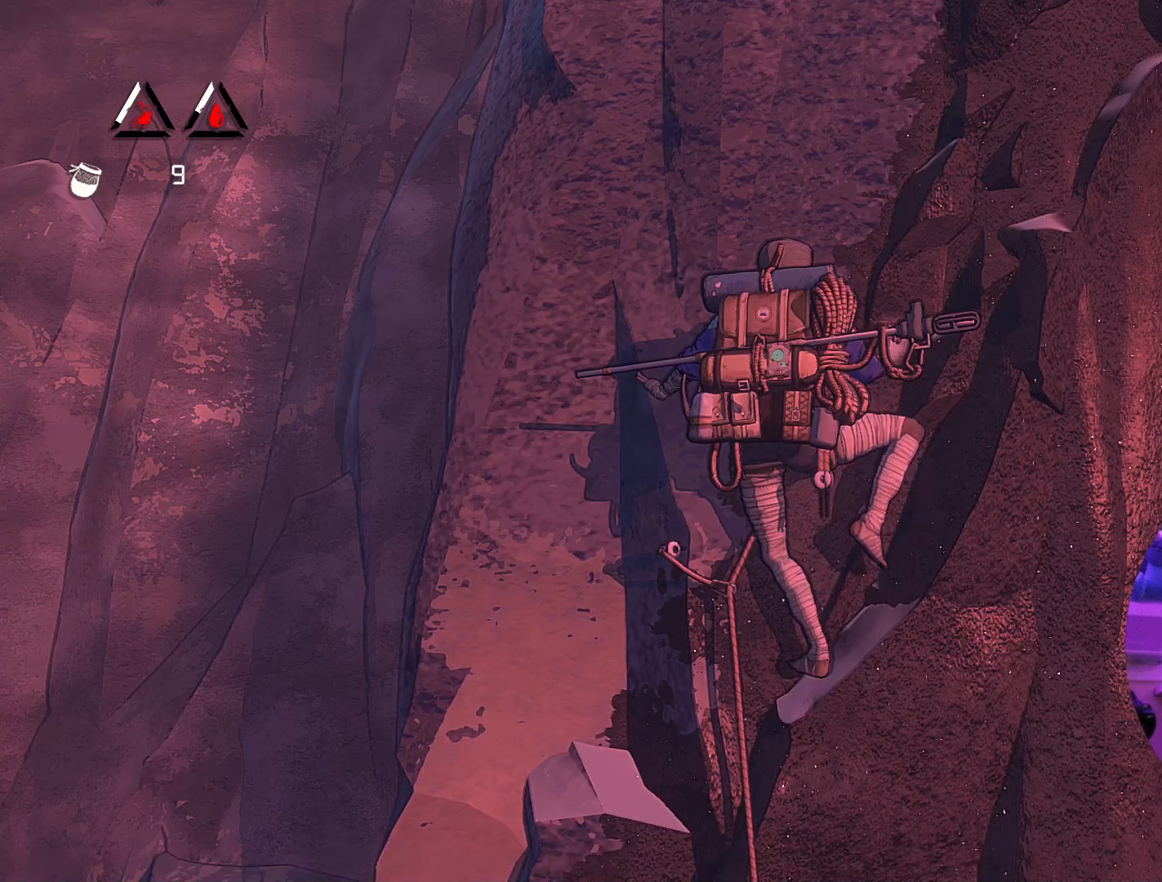
{"buttons": ["R1"], "left_stick": "center", "right_stick": "center", "events": [[100, "left_stick", "down-left"], [200, "left_stick", "center"], [283, "R1", "down"]]}
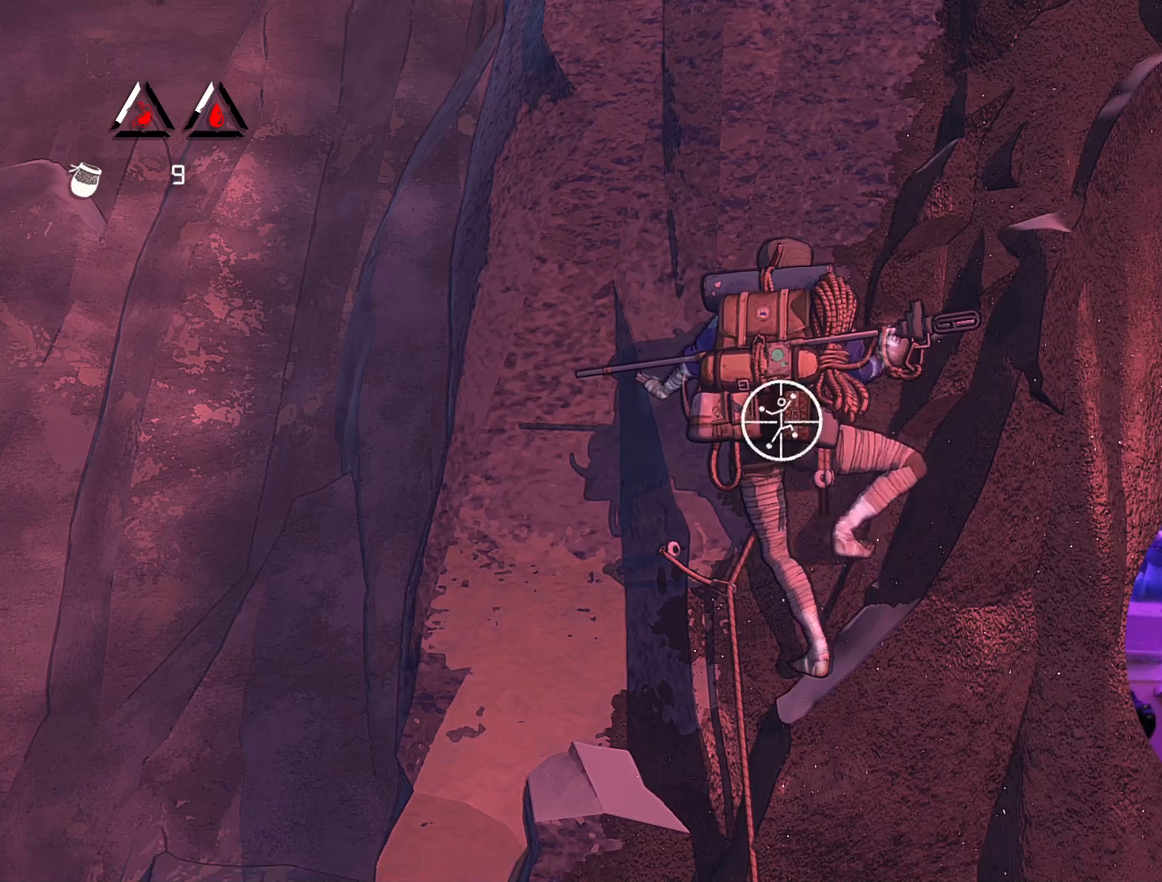
{"buttons": ["R1"], "left_stick": "center", "right_stick": "center", "events": []}
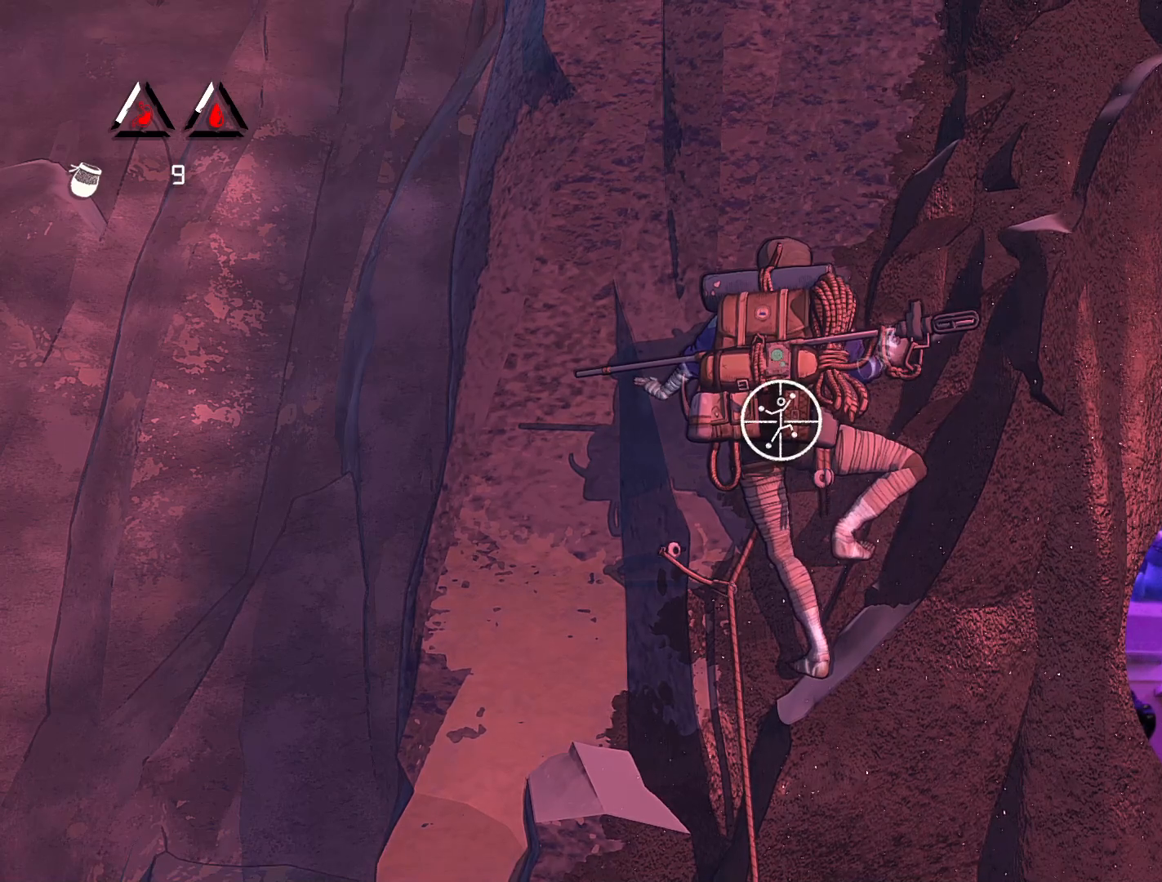
{"buttons": [], "left_stick": "down-right", "right_stick": "center", "events": [[83, "left_stick", "down-right"], [417, "R1", "up"]]}
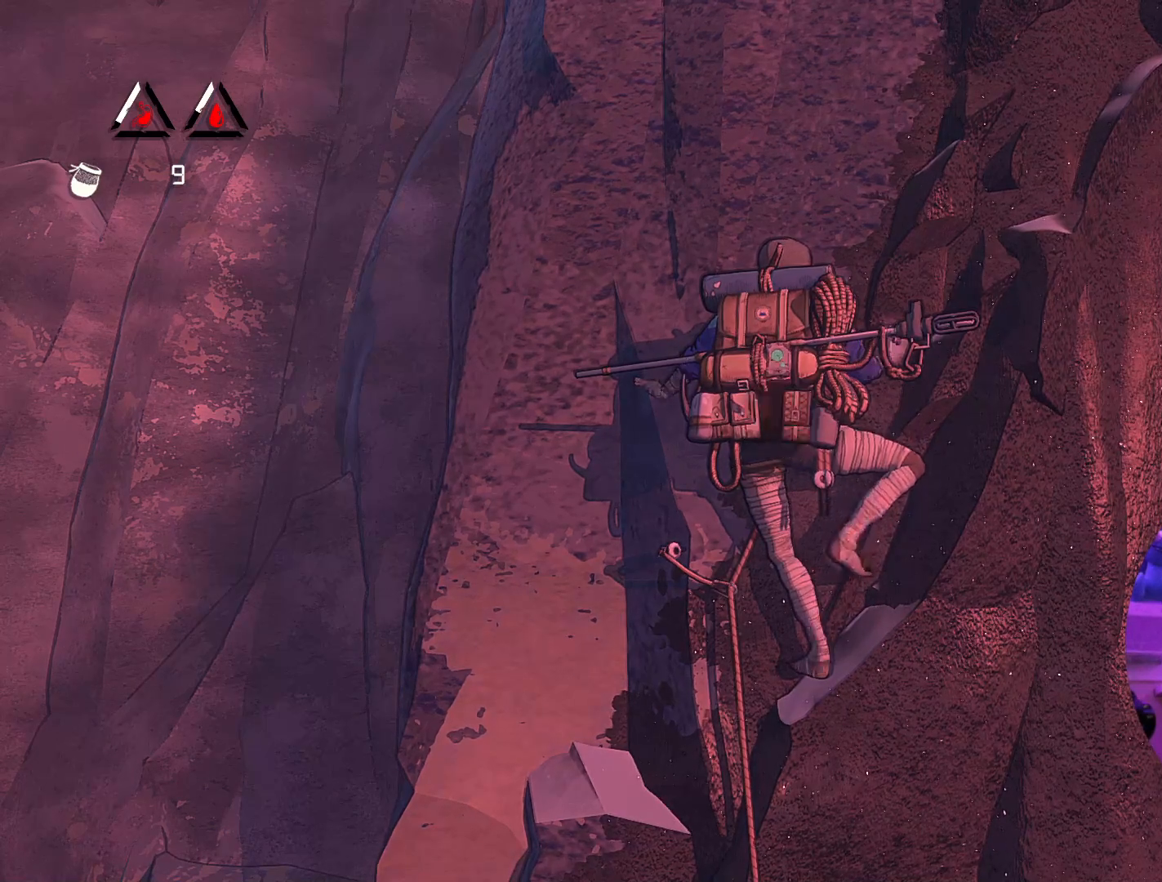
{"buttons": [], "left_stick": "center", "right_stick": "center", "events": [[17, "left_stick", "center"], [300, "left_stick", "up-right"], [467, "left_stick", "center"]]}
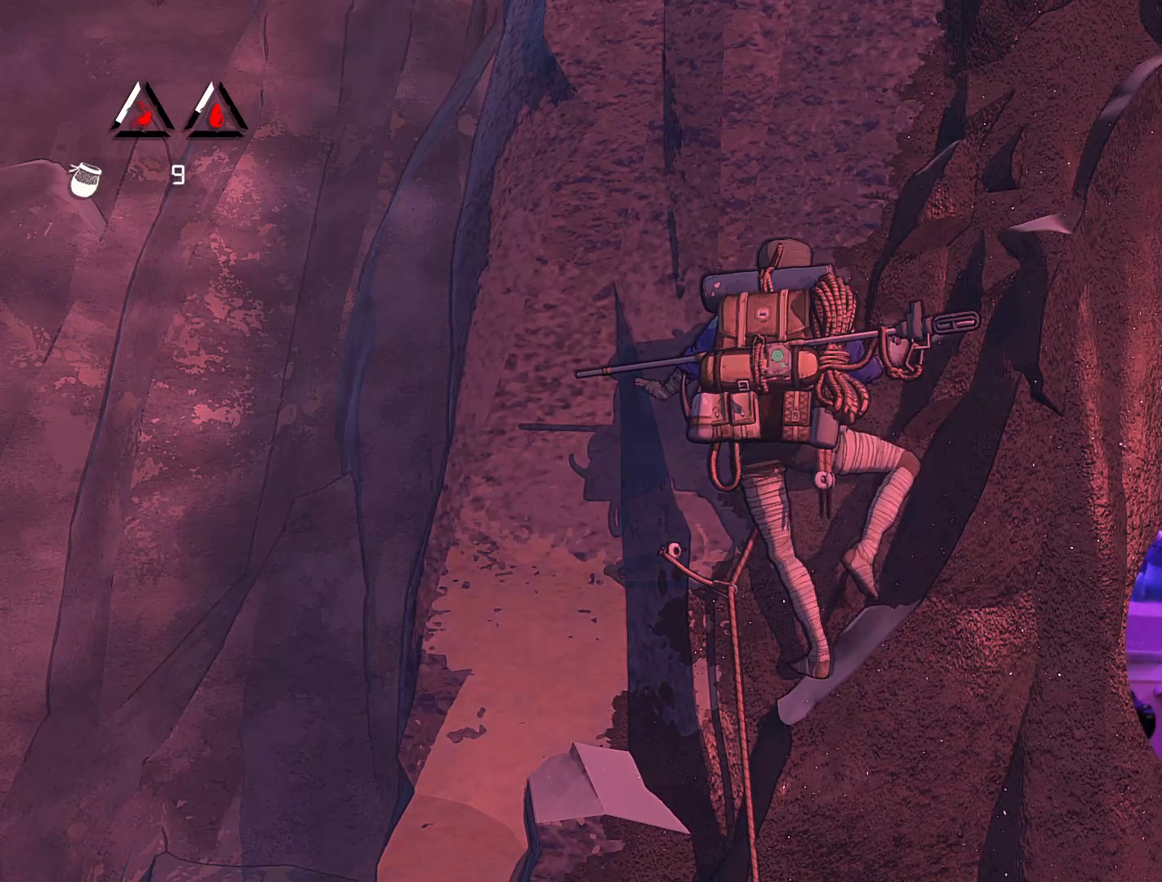
{"buttons": ["R1"], "left_stick": "center", "right_stick": "center", "events": [[283, "R1", "down"]]}
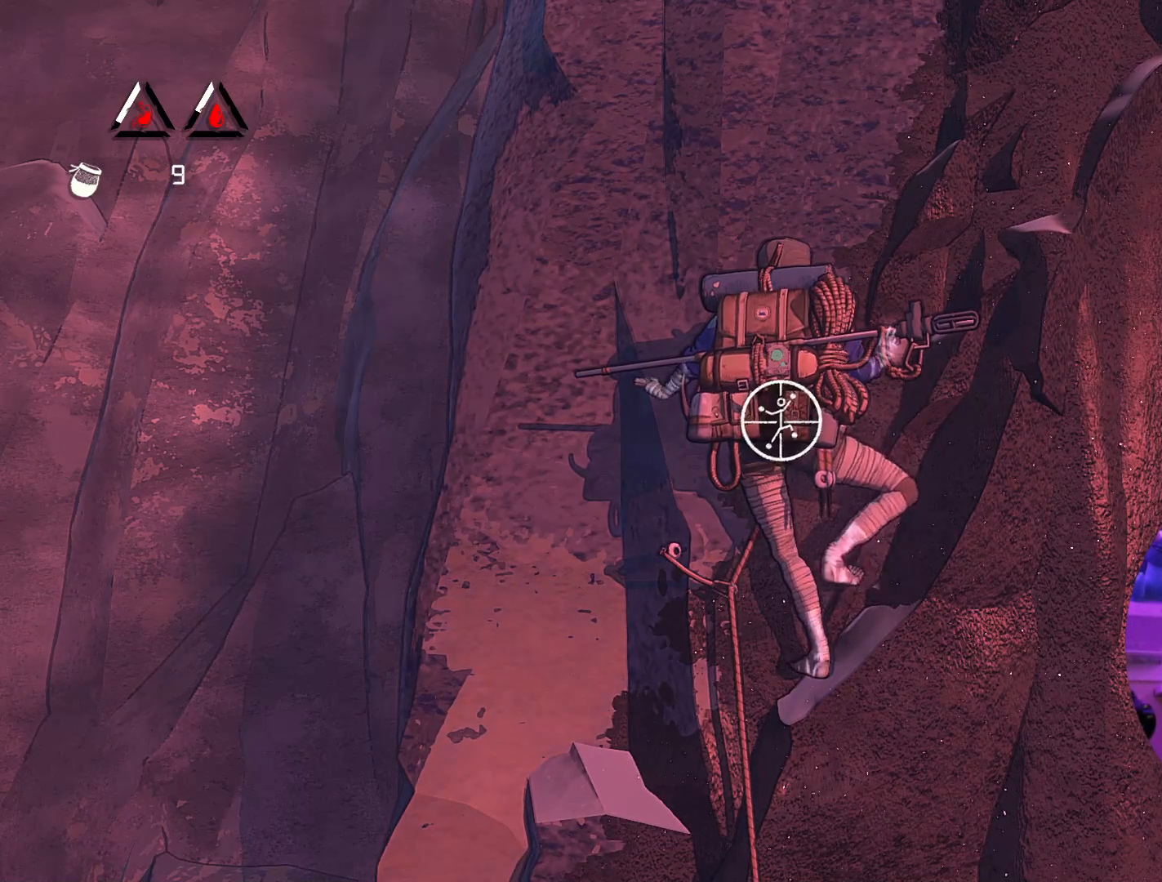
{"buttons": ["R1"], "left_stick": "down", "right_stick": "center", "events": [[500, "left_stick", "down"]]}
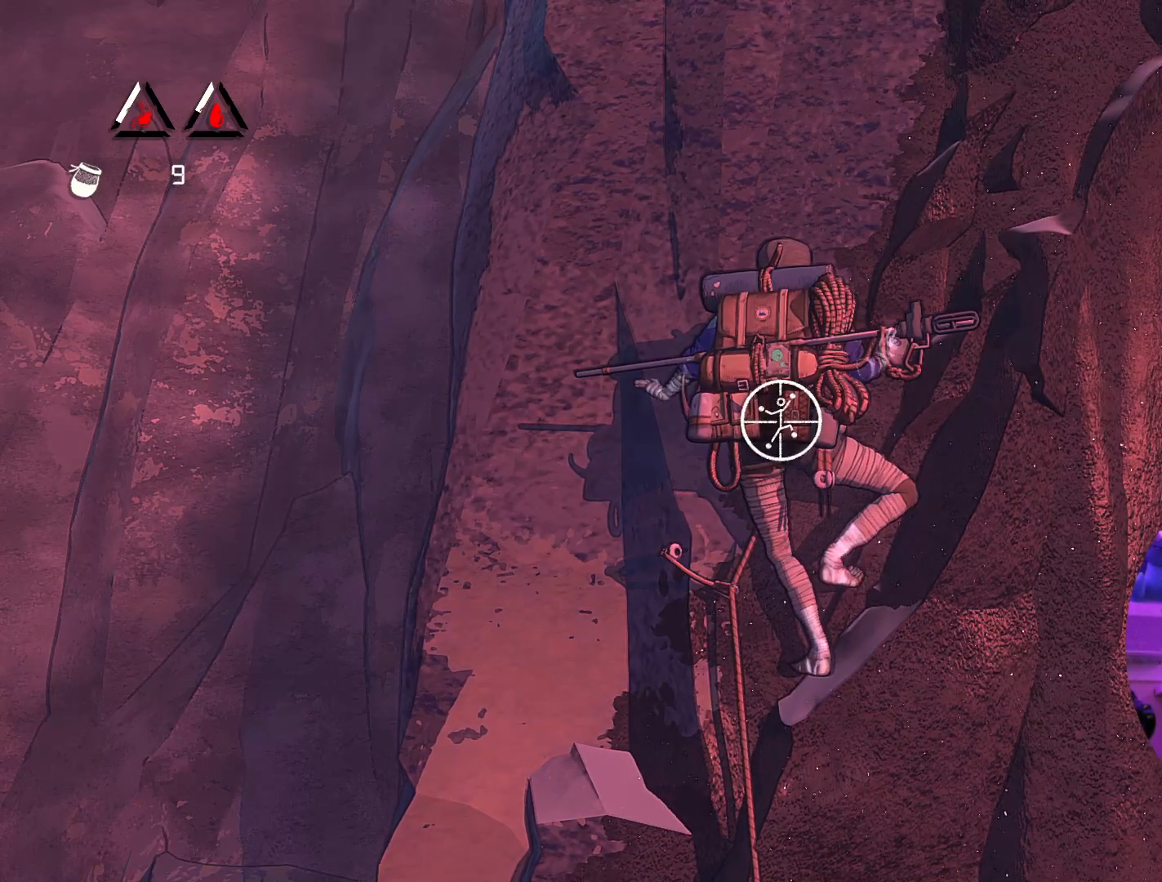
{"buttons": [], "left_stick": "center", "right_stick": "center", "events": [[50, "left_stick", "down-right"], [250, "R1", "up"], [350, "left_stick", "center"]]}
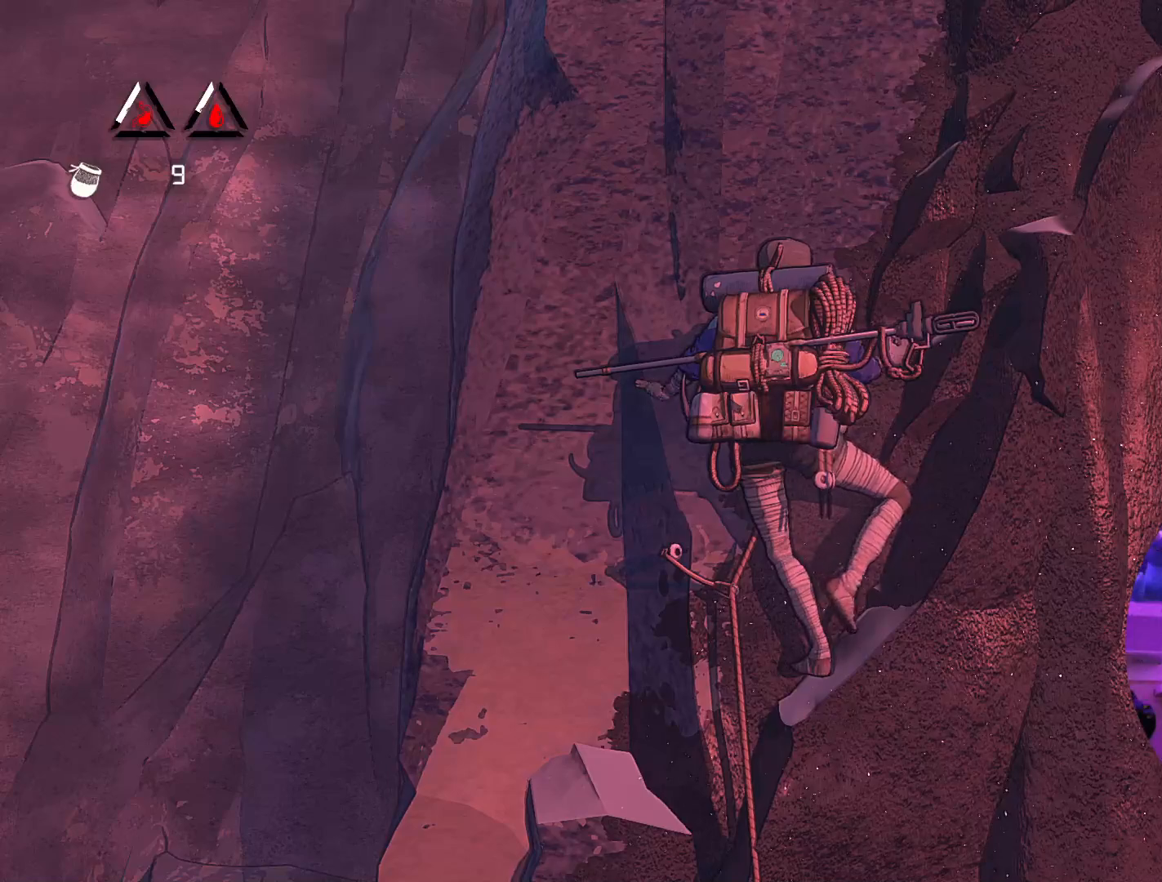
{"buttons": [], "left_stick": "center", "right_stick": "center", "events": [[33, "left_stick", "up-right"], [200, "left_stick", "up"], [333, "left_stick", "center"]]}
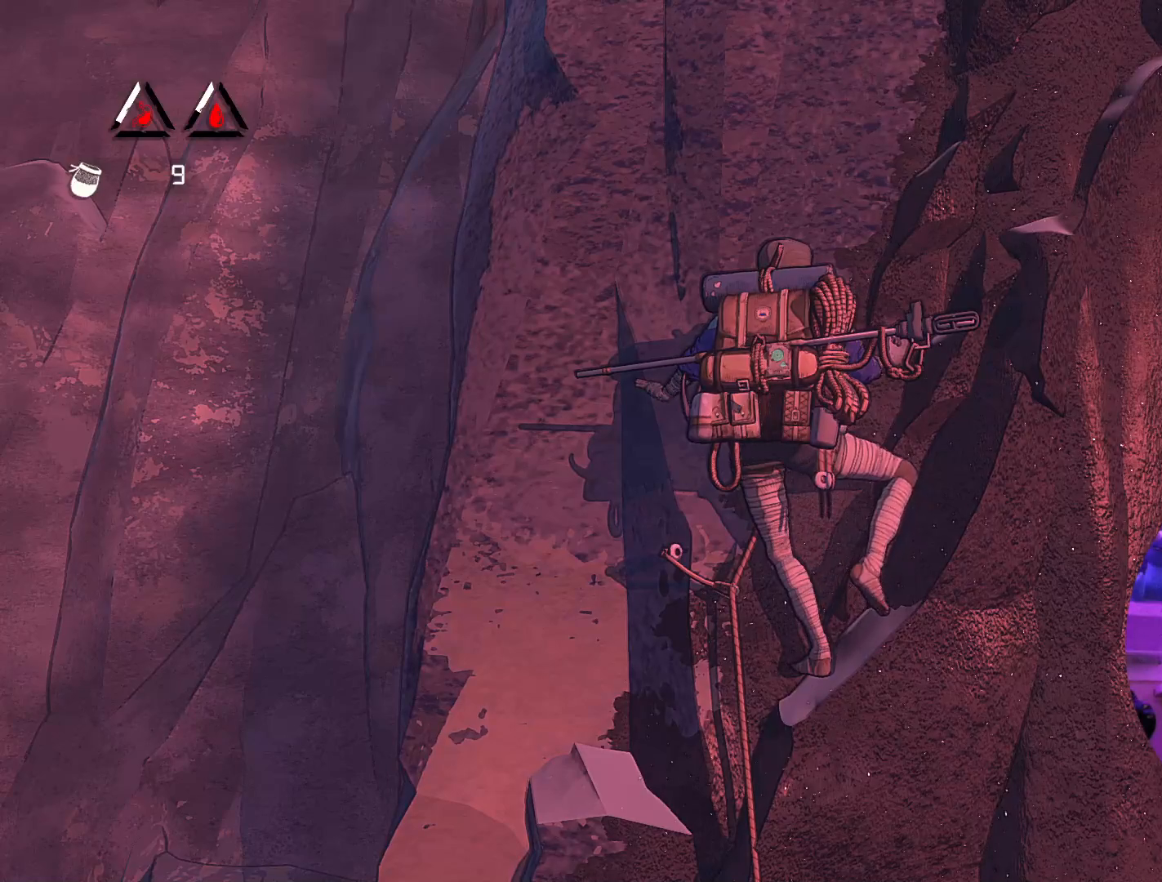
{"buttons": [], "left_stick": "center", "right_stick": "center", "events": [[167, "left_stick", "up"], [333, "left_stick", "center"]]}
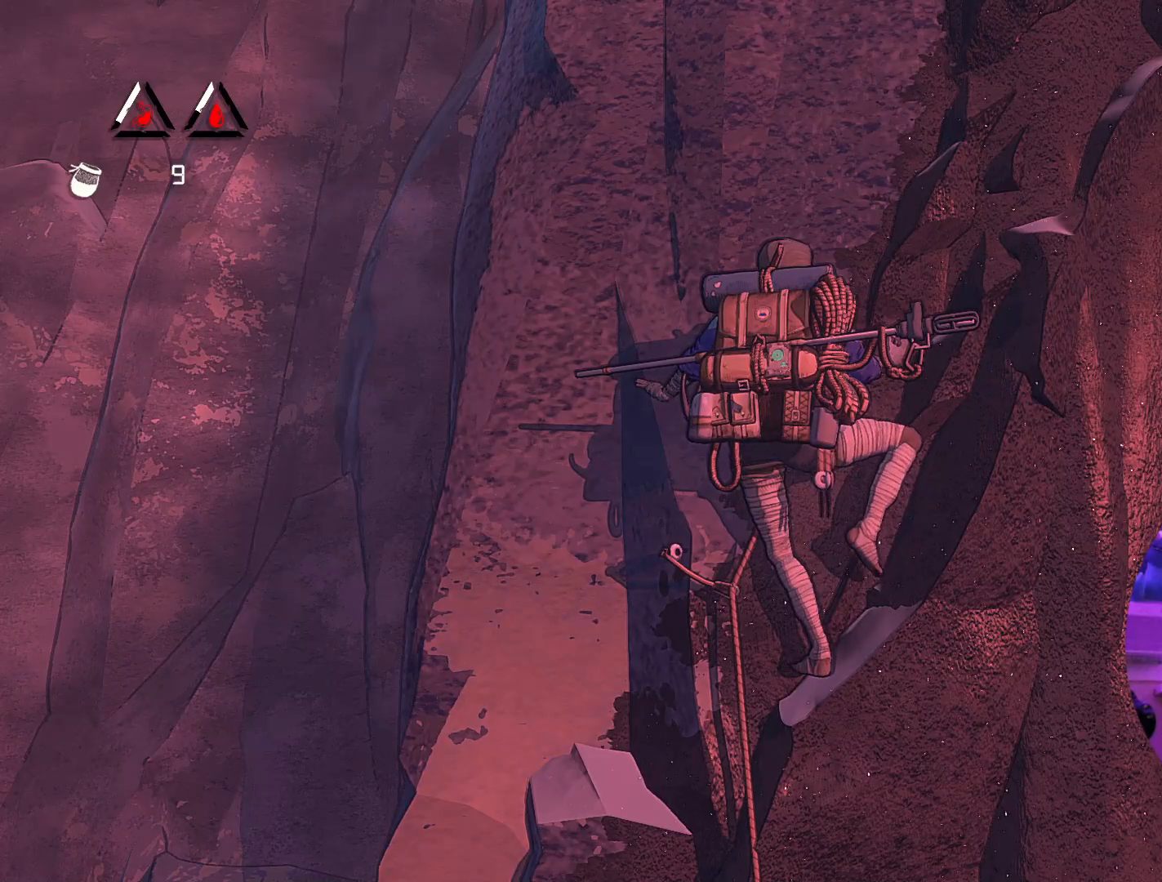
{"buttons": [], "left_stick": "down-right", "right_stick": "center", "events": [[200, "left_stick", "down-right"], [367, "left_stick", "center"], [450, "left_stick", "down-right"]]}
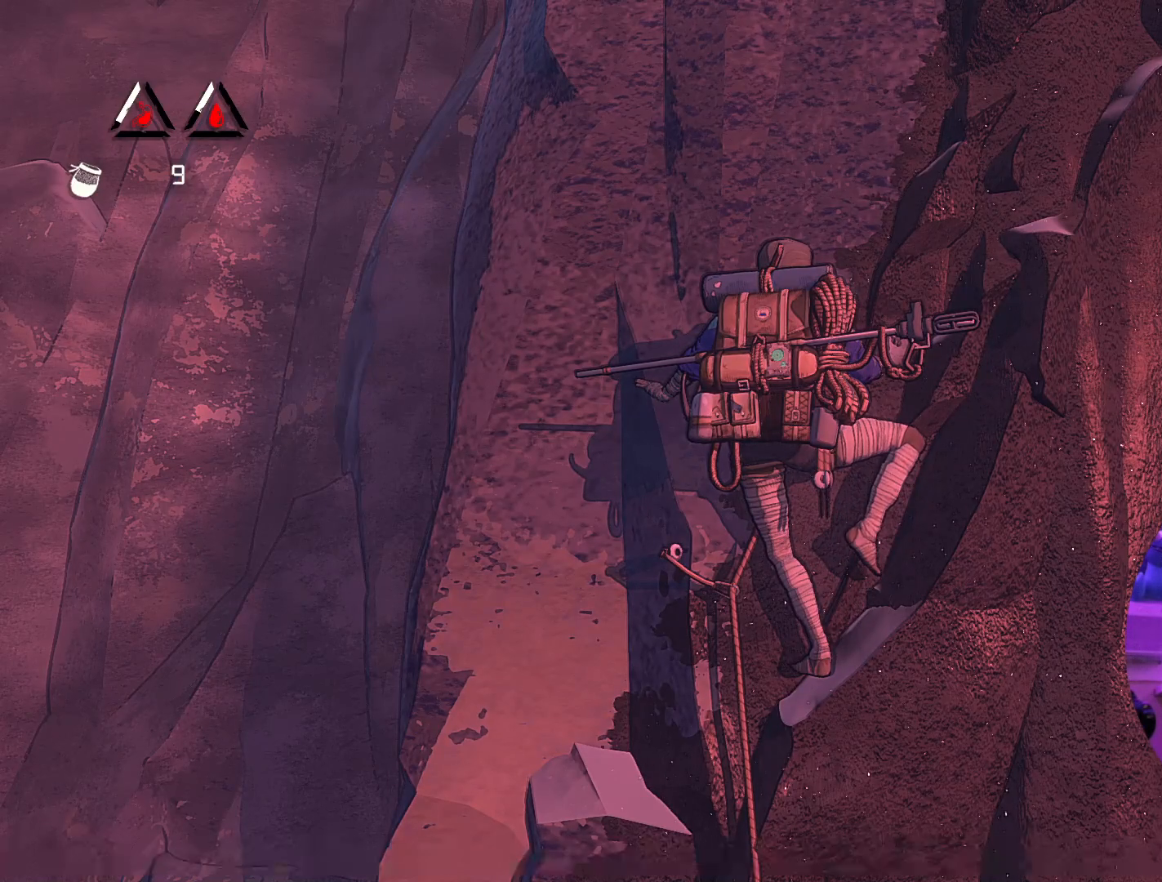
{"buttons": [], "left_stick": "down", "right_stick": "center", "events": [[67, "left_stick", "center"], [450, "left_stick", "down"]]}
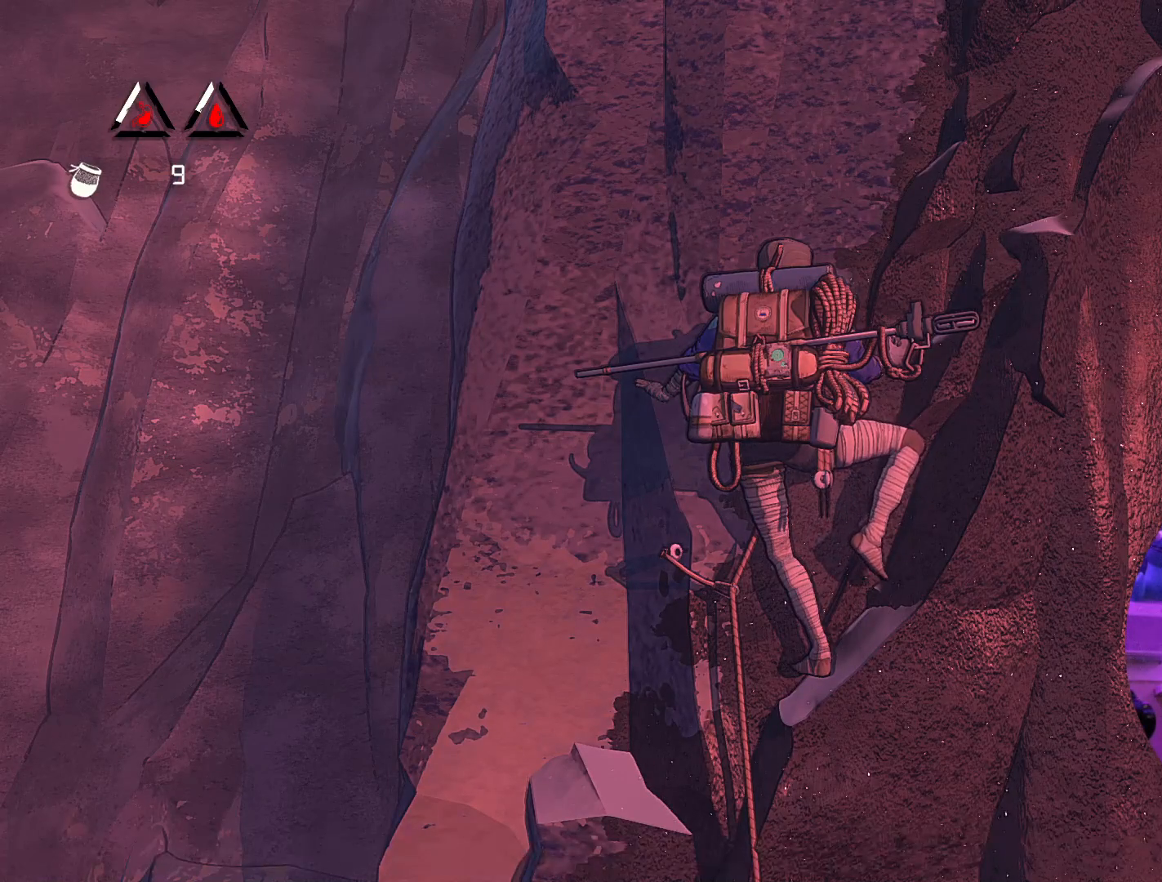
{"buttons": ["R1"], "left_stick": "center", "right_stick": "center", "events": [[33, "left_stick", "center"], [167, "R1", "down"]]}
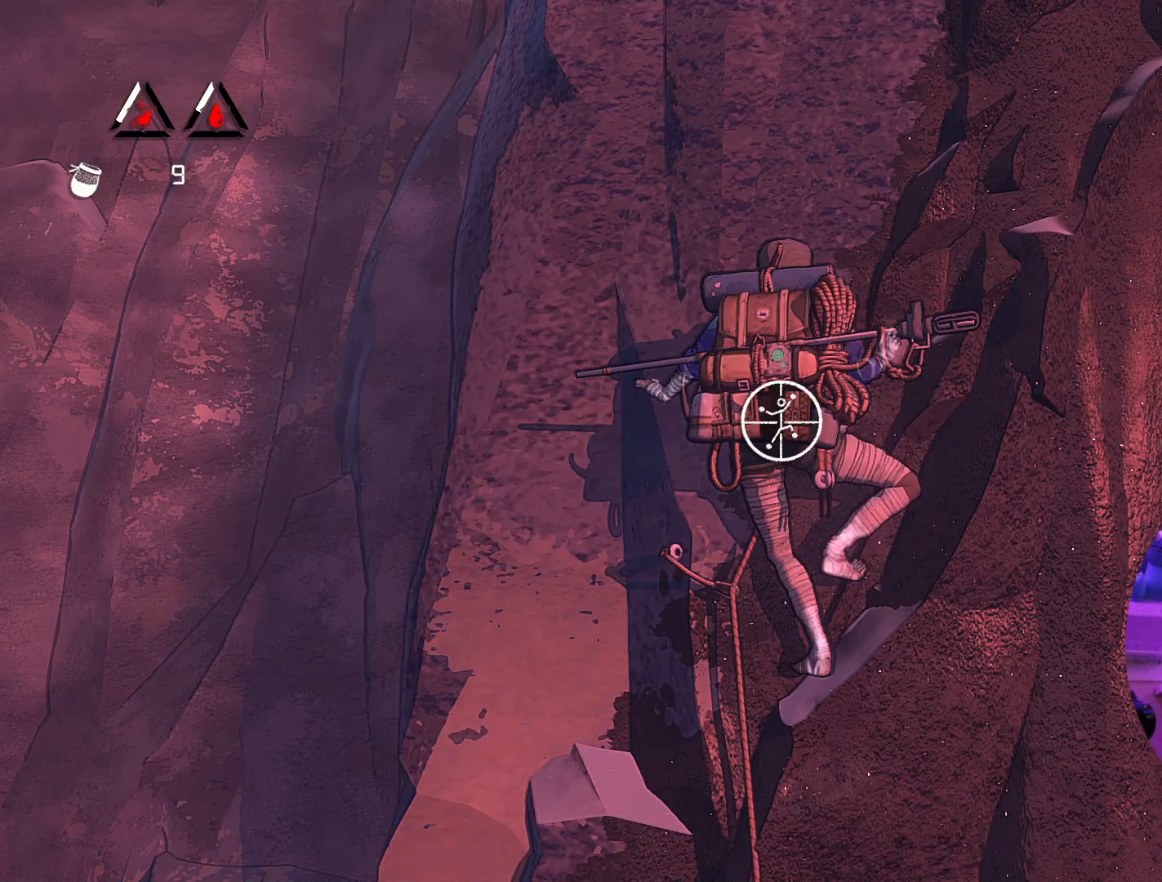
{"buttons": ["R1"], "left_stick": "center", "right_stick": "down-left", "events": [[317, "right_stick", "down-left"]]}
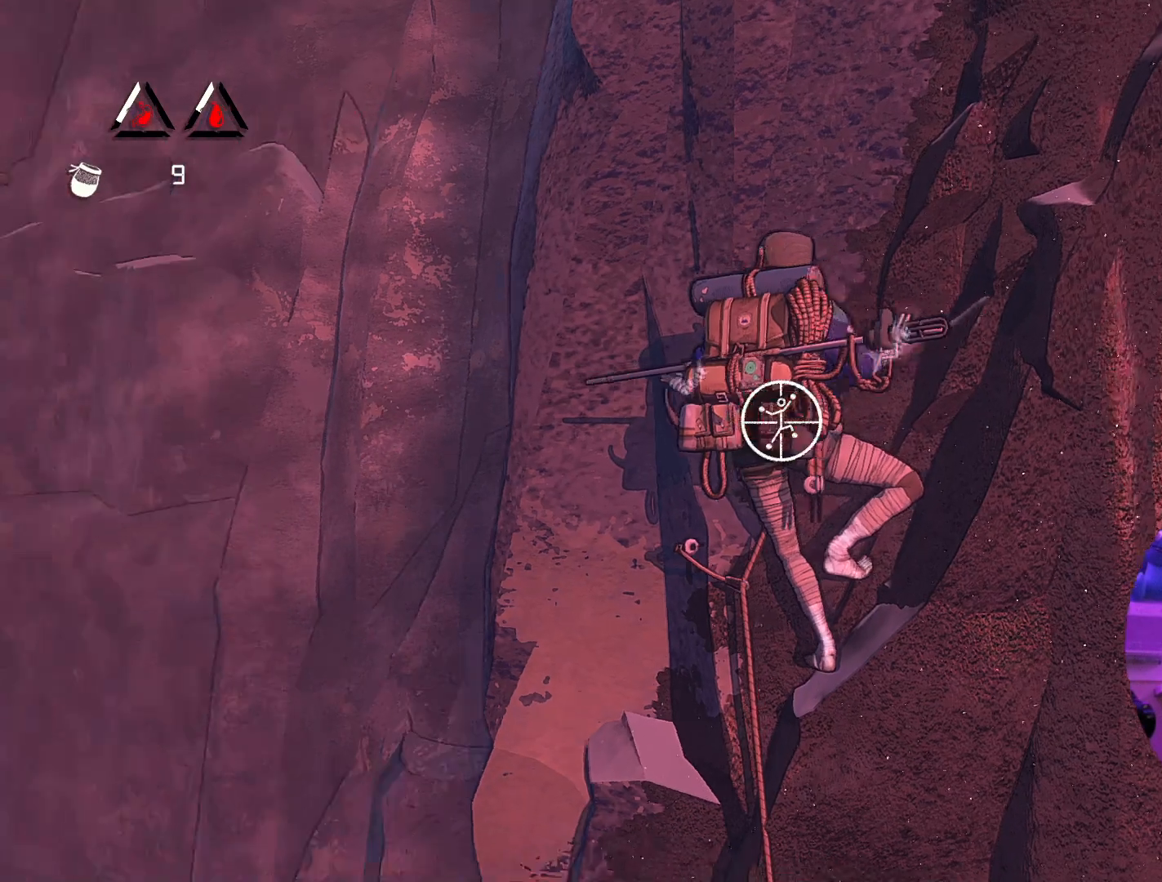
{"buttons": ["R1"], "left_stick": "center", "right_stick": "down", "events": [[350, "right_stick", "down"]]}
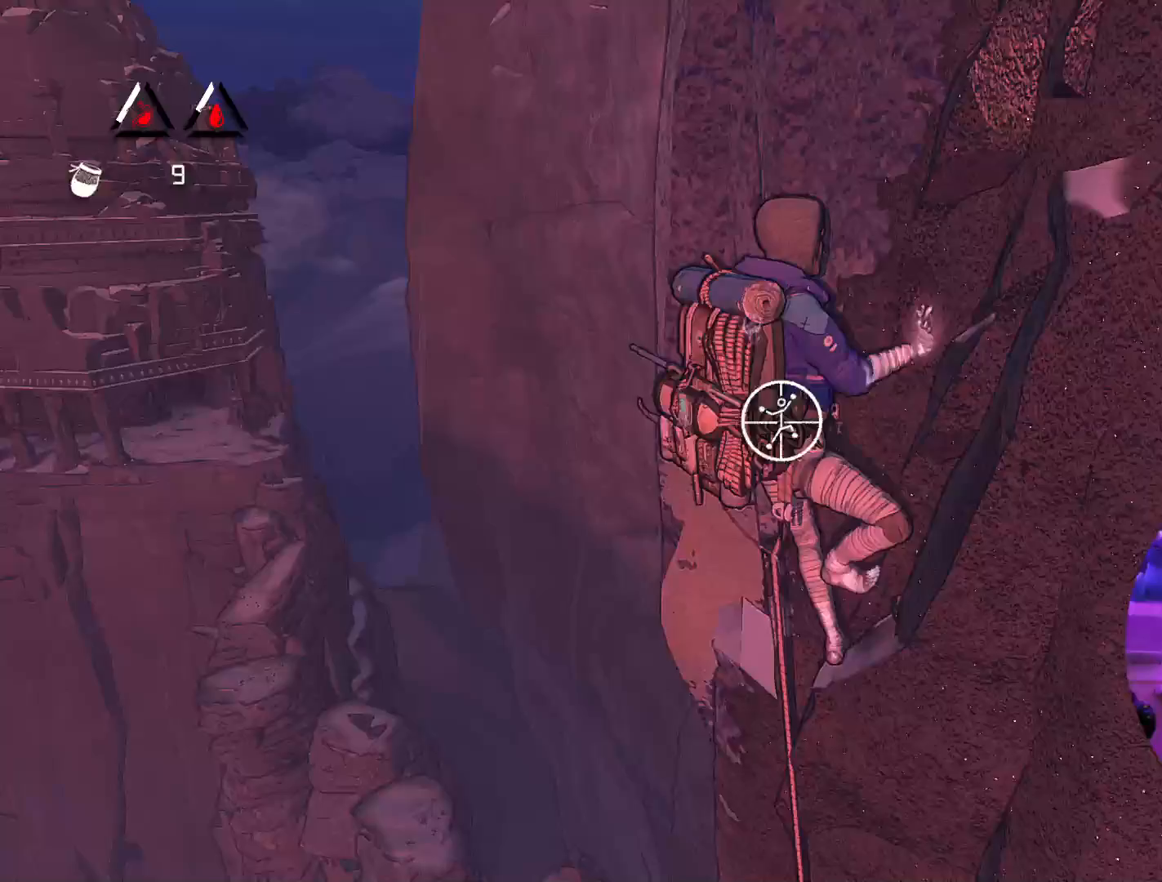
{"buttons": ["R1"], "left_stick": "center", "right_stick": "center", "events": [[67, "right_stick", "down-right"], [167, "R2", "down"], [217, "R2", "up"], [217, "right_stick", "down"], [267, "R2", "down"], [350, "R2", "up"], [367, "right_stick", "center"]]}
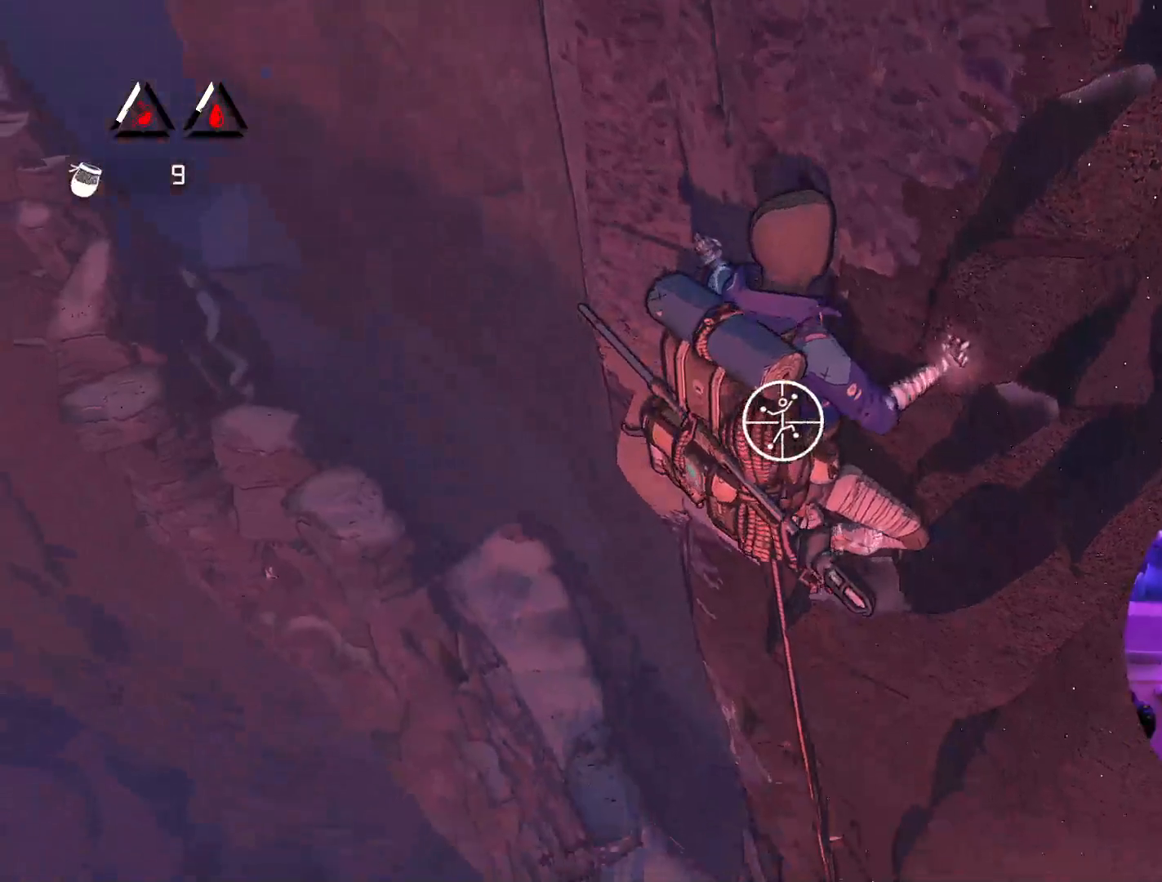
{"buttons": ["R1"], "left_stick": "center", "right_stick": "up-right", "events": [[17, "right_stick", "up-right"]]}
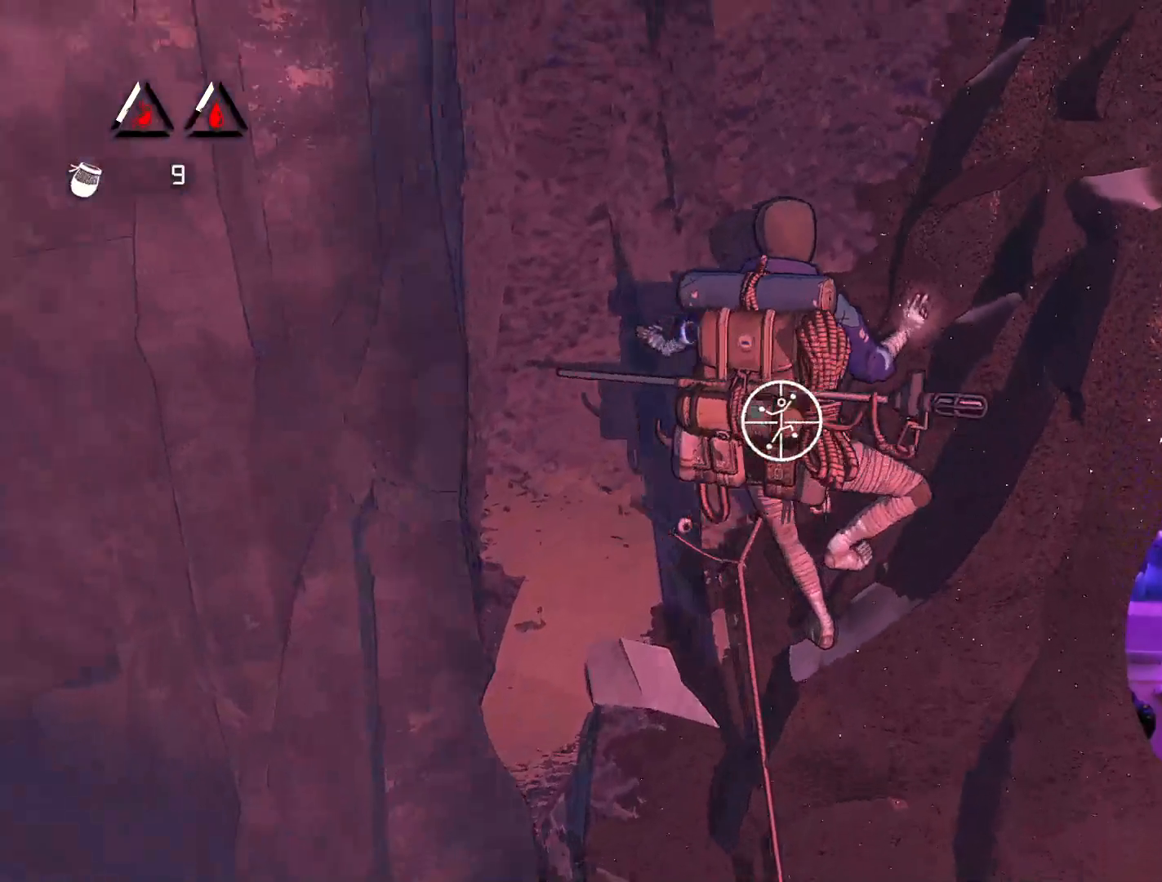
{"buttons": ["R1"], "left_stick": "center", "right_stick": "up-right", "events": [[83, "right_stick", "center"], [267, "right_stick", "up-right"]]}
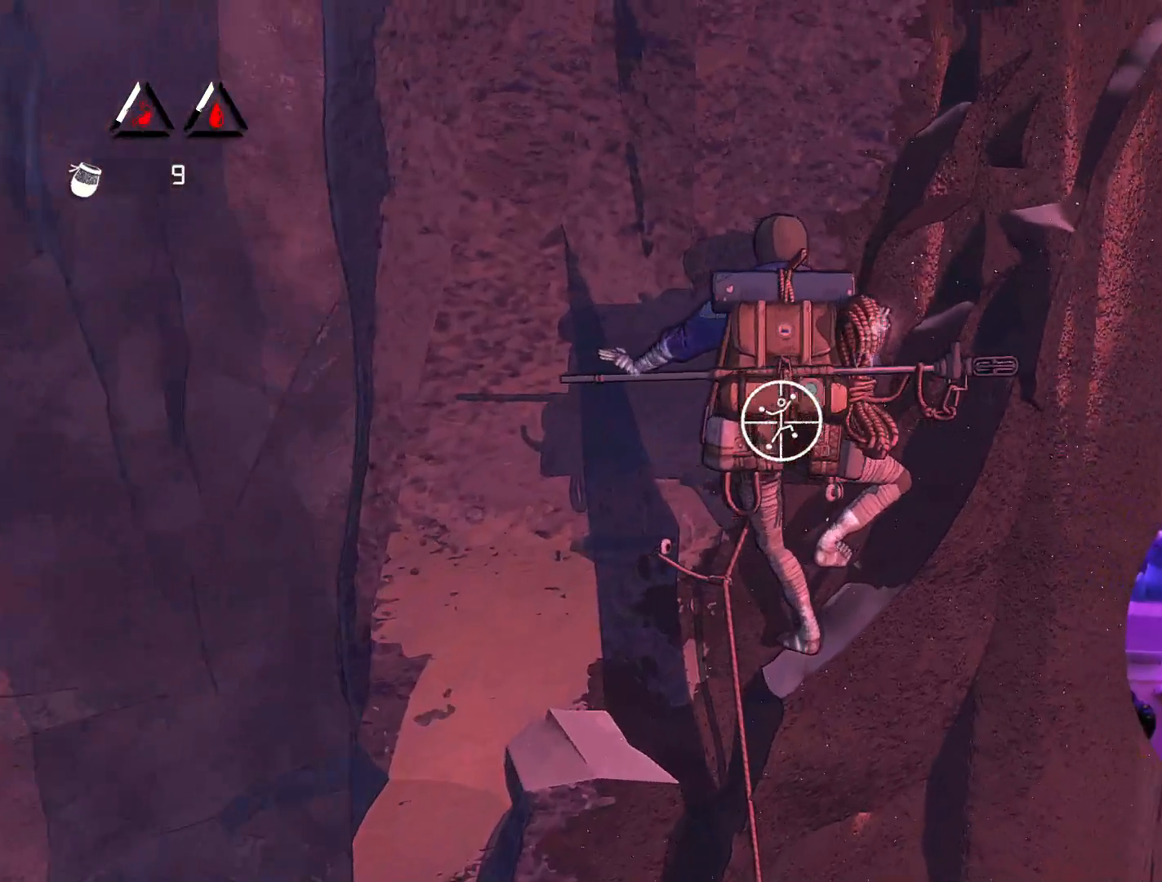
{"buttons": ["R1"], "left_stick": "center", "right_stick": "up", "events": [[467, "right_stick", "up"]]}
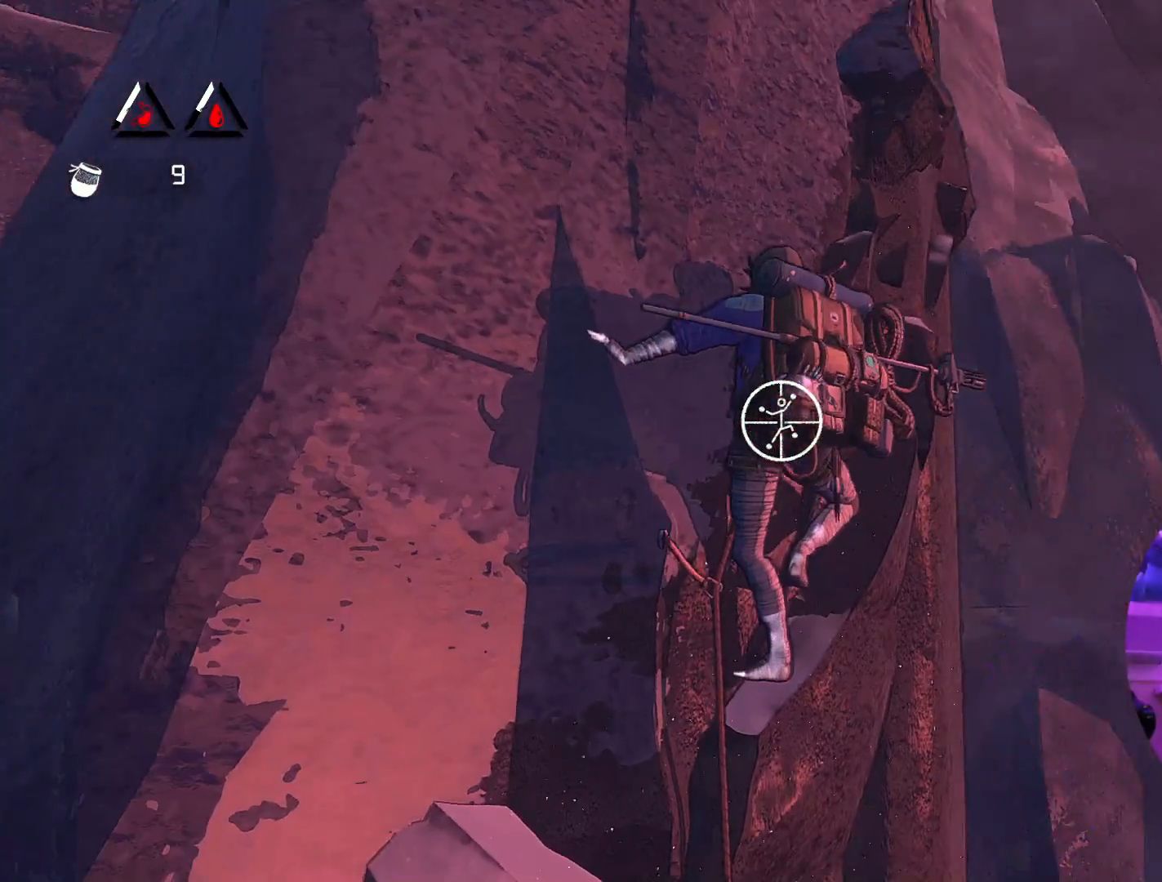
{"buttons": ["R1"], "left_stick": "center", "right_stick": "center", "events": [[417, "right_stick", "center"]]}
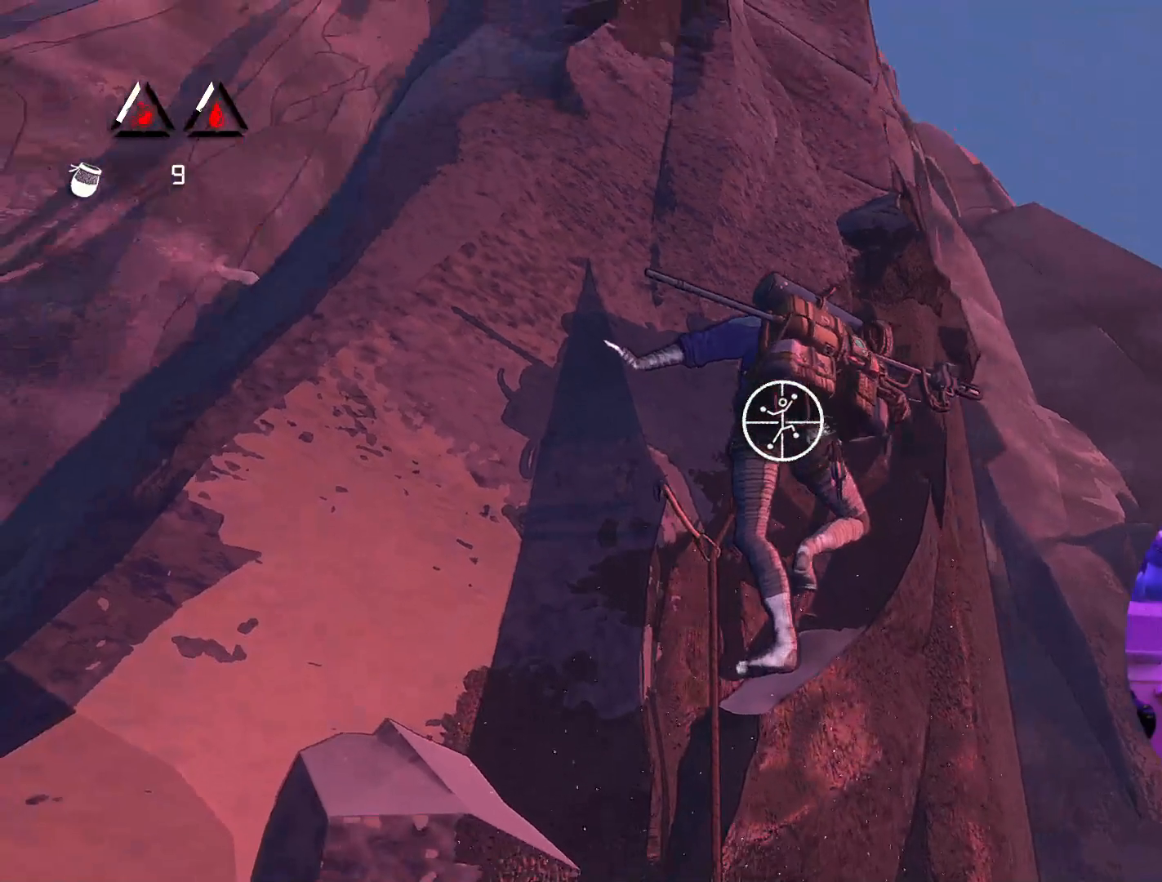
{"buttons": ["R1"], "left_stick": "center", "right_stick": "center", "events": [[100, "right_stick", "left"], [400, "right_stick", "center"]]}
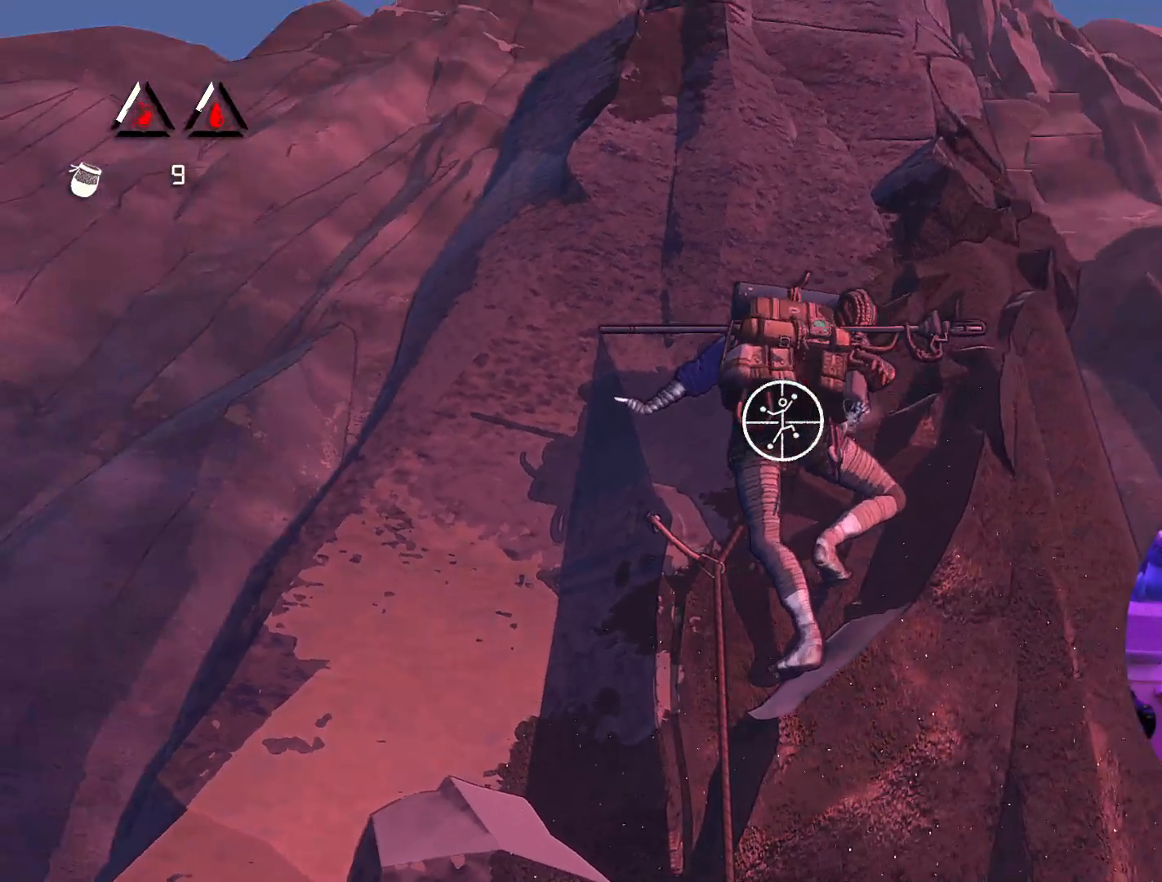
{"buttons": ["R1"], "left_stick": "center", "right_stick": "down-left", "events": [[183, "right_stick", "right"], [333, "right_stick", "center"], [500, "right_stick", "down-left"]]}
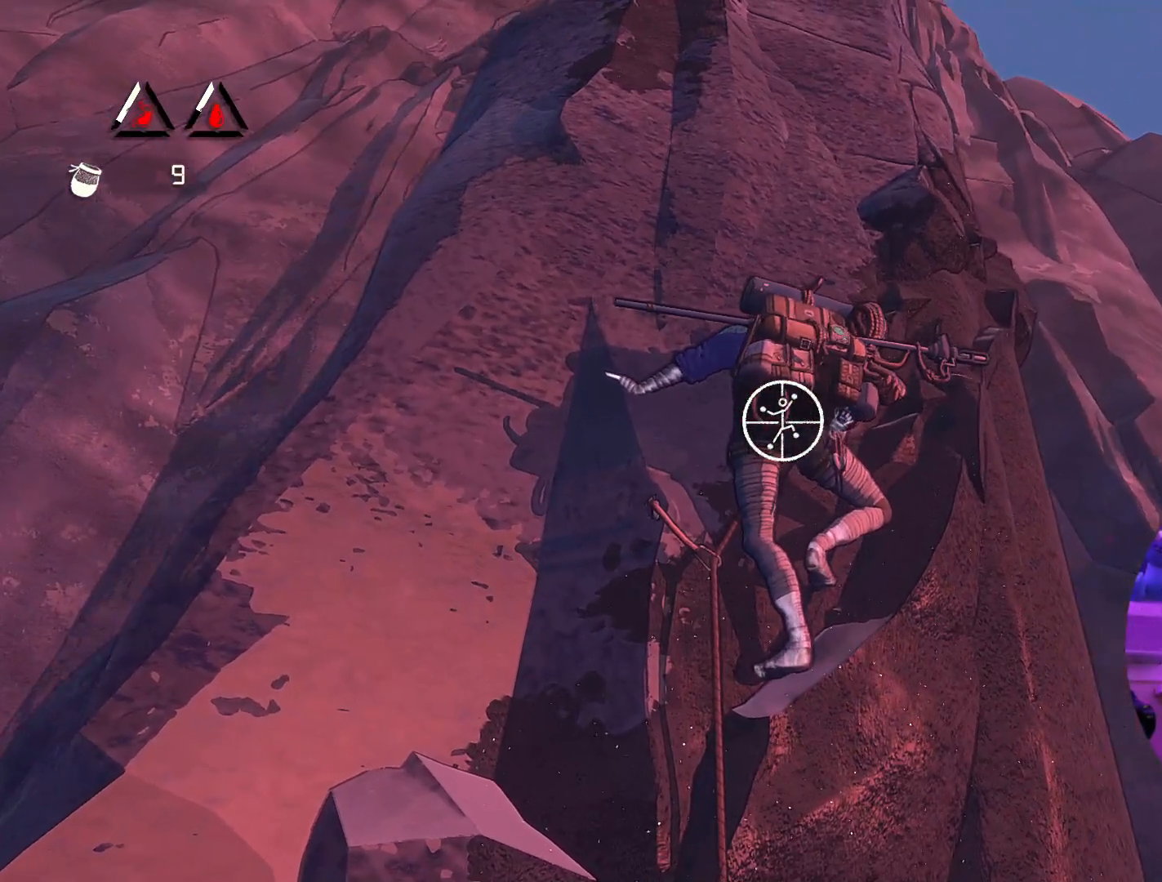
{"buttons": ["R1"], "left_stick": "down-right", "right_stick": "center", "events": [[83, "right_stick", "center"], [467, "left_stick", "down-right"]]}
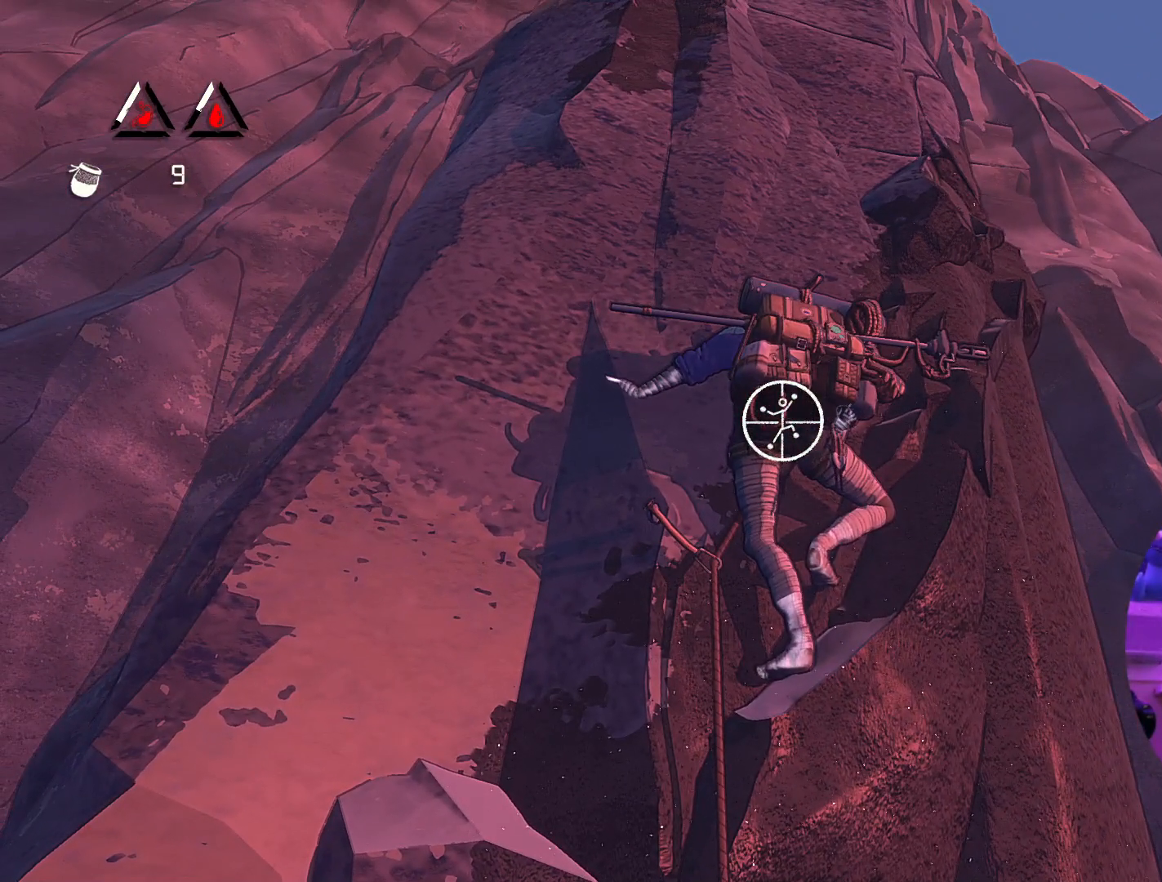
{"buttons": [], "left_stick": "center", "right_stick": "center", "events": [[333, "R1", "up"], [450, "left_stick", "center"]]}
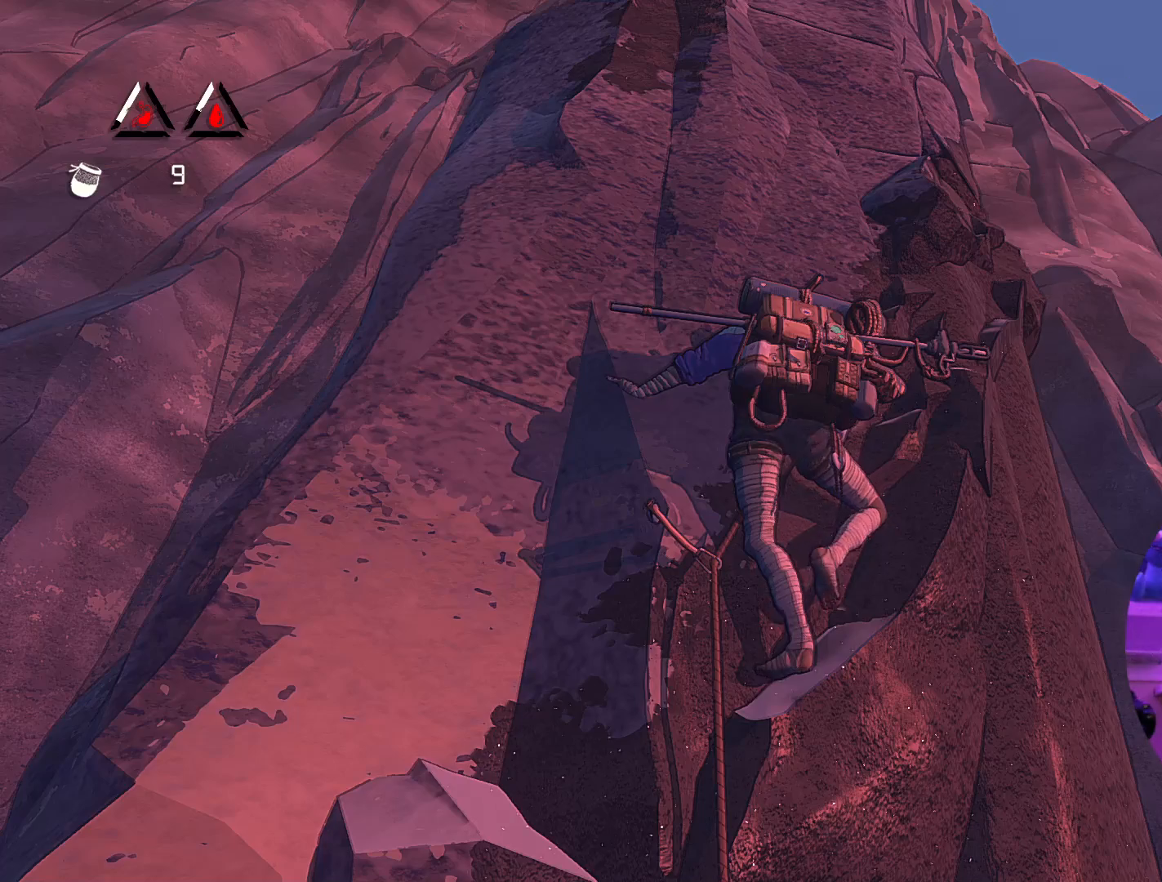
{"buttons": [], "left_stick": "center", "right_stick": "center", "events": []}
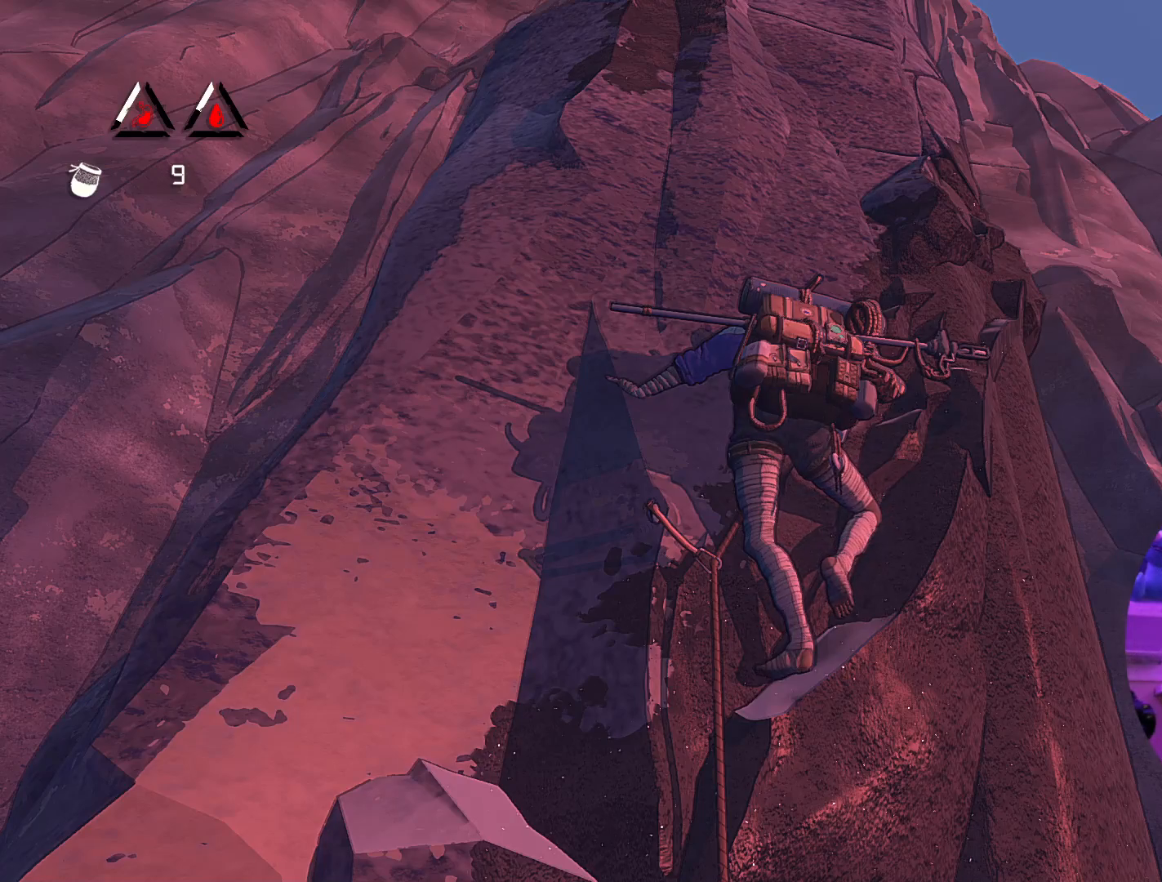
{"buttons": ["R1"], "left_stick": "center", "right_stick": "center", "events": [[17, "left_stick", "up"], [217, "left_stick", "center"], [300, "R1", "down"]]}